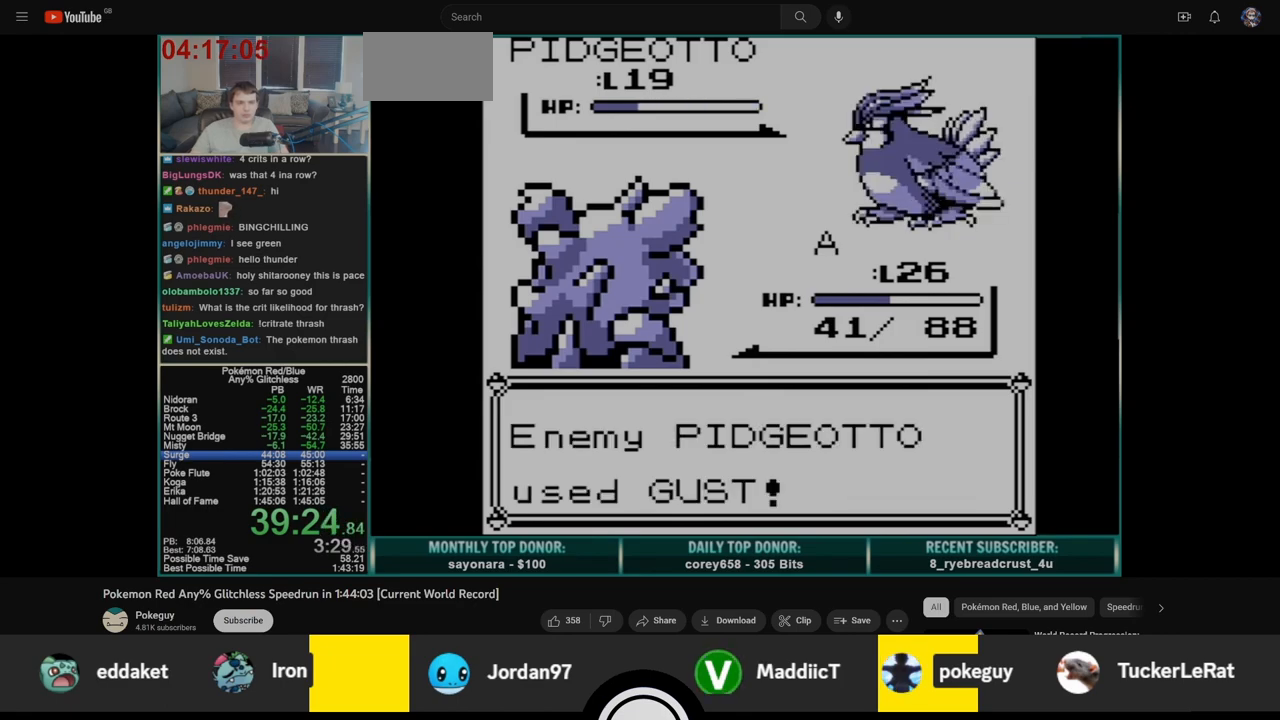
Gameplay with a controller (Nintendo layout); each line is a JSON object with the inputs held at the frame after it. "events" lists button and stick changes between this image and that frame as [ms after this image, input, new state], when the widget could be followed in between. Not read: L3 R3.
{"buttons": ["B"], "events": []}
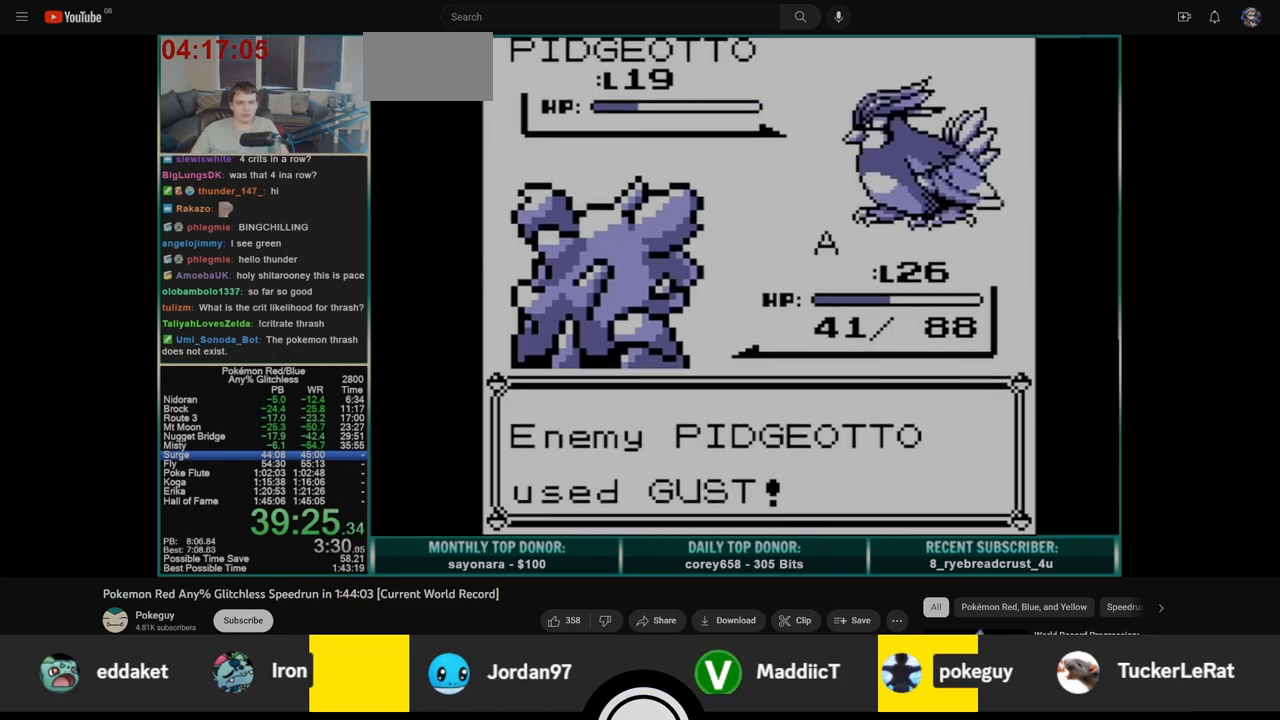
{"buttons": ["B"], "events": []}
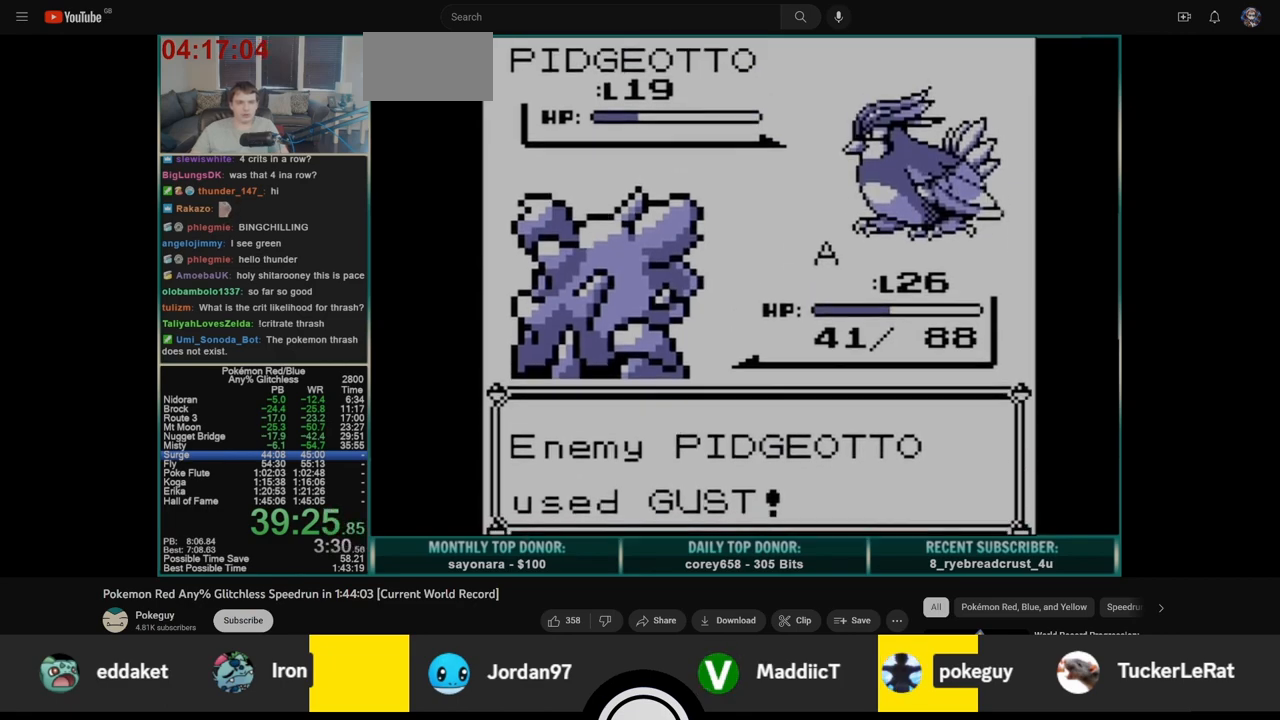
{"buttons": ["B"], "events": []}
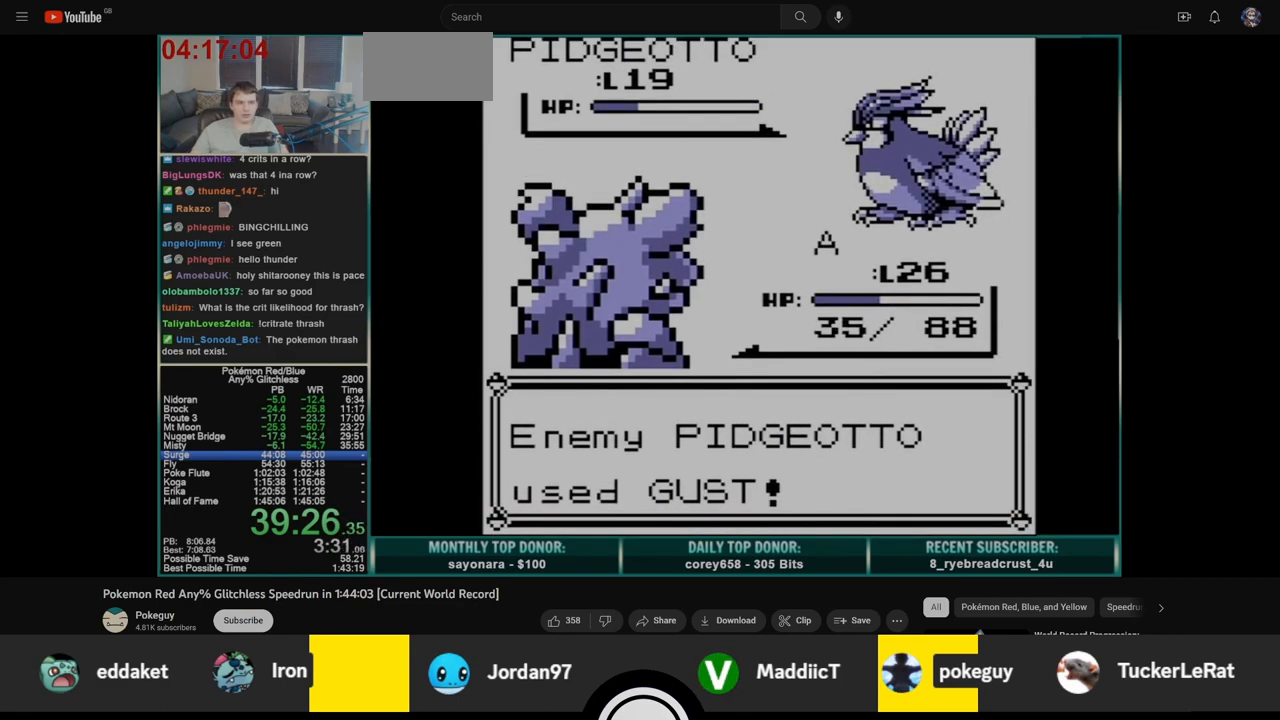
{"buttons": ["A"], "events": [[317, "B", "up"], [483, "A", "down"]]}
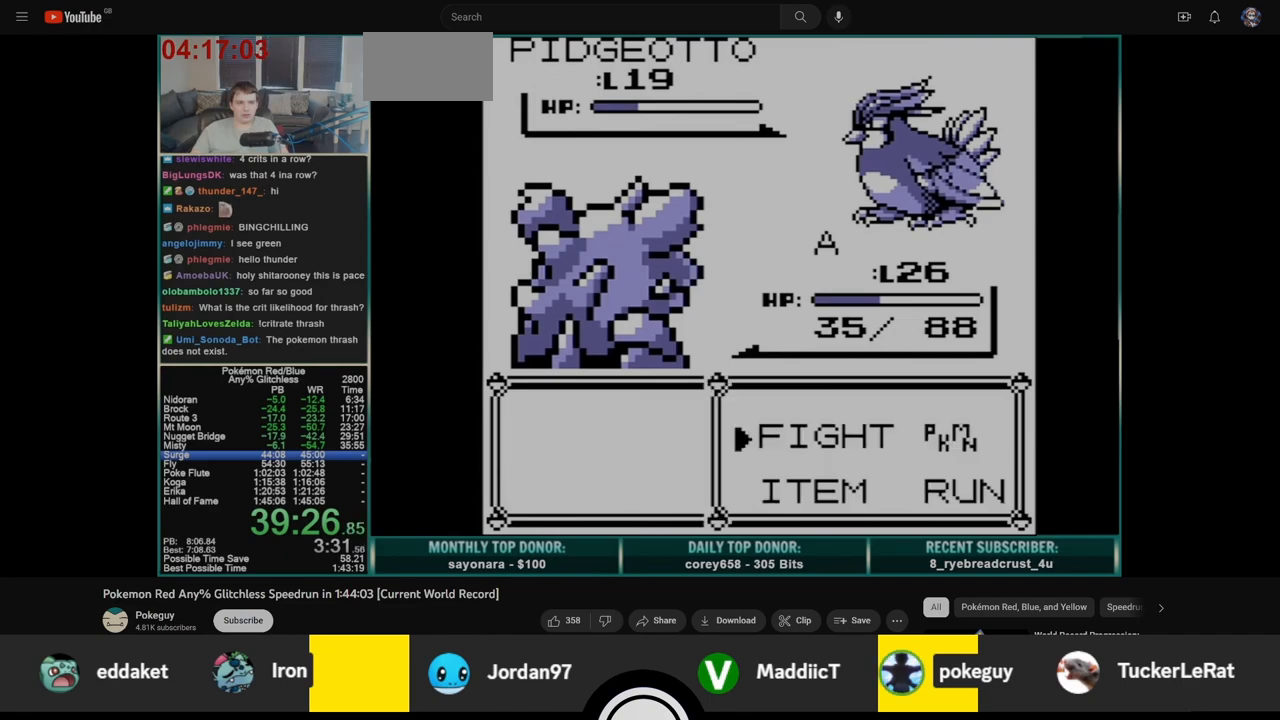
{"buttons": ["B"], "events": [[67, "A", "up"], [167, "A", "down"], [217, "A", "up"], [300, "B", "down"]]}
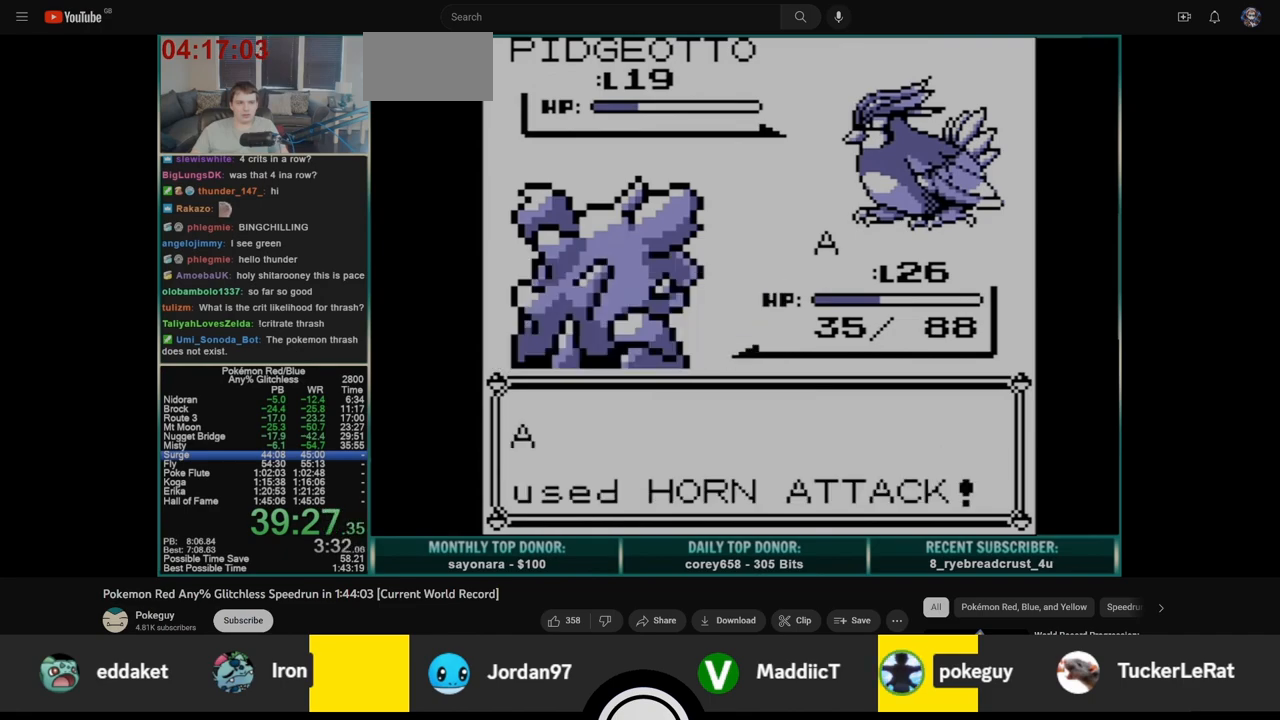
{"buttons": ["B"], "events": []}
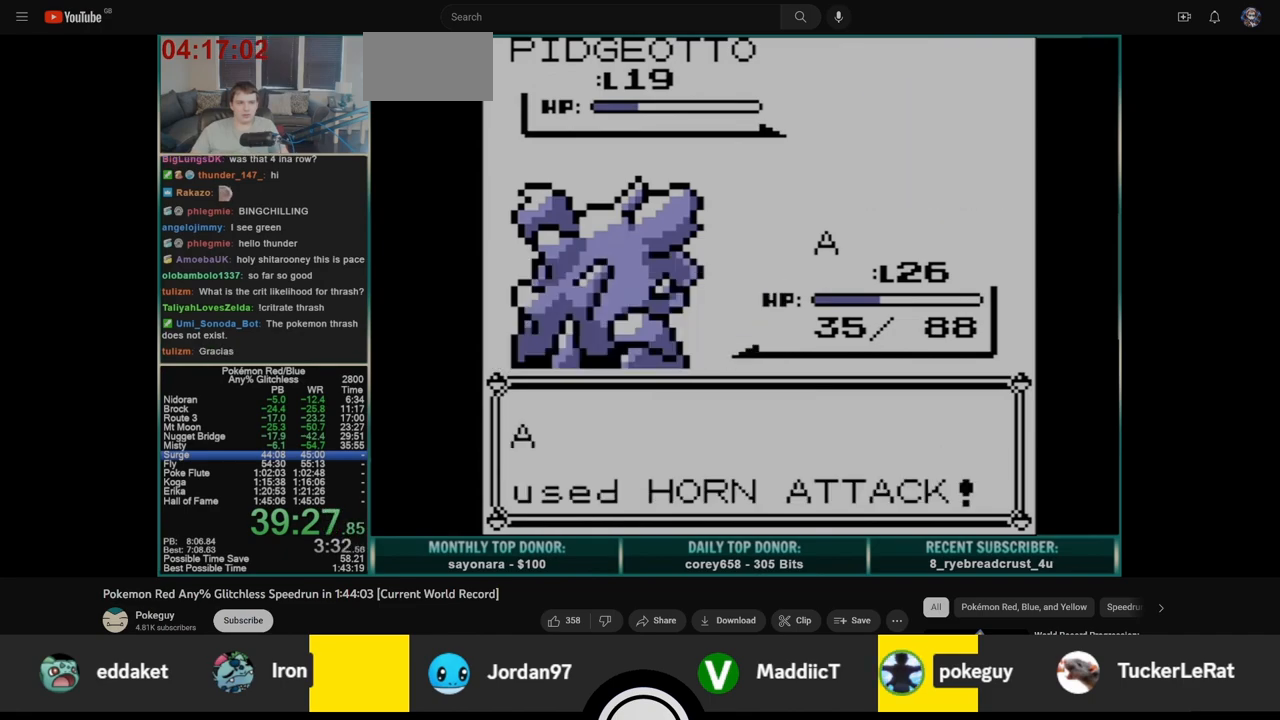
{"buttons": ["B"], "events": []}
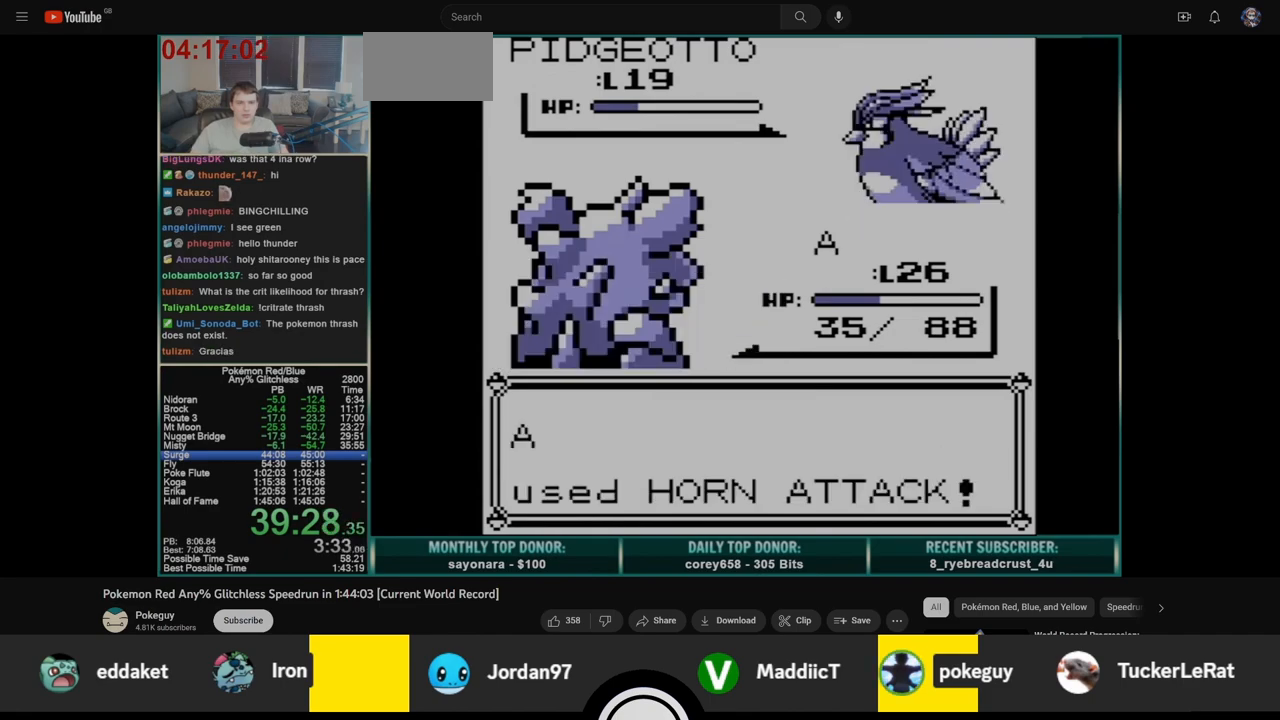
{"buttons": ["B"], "events": []}
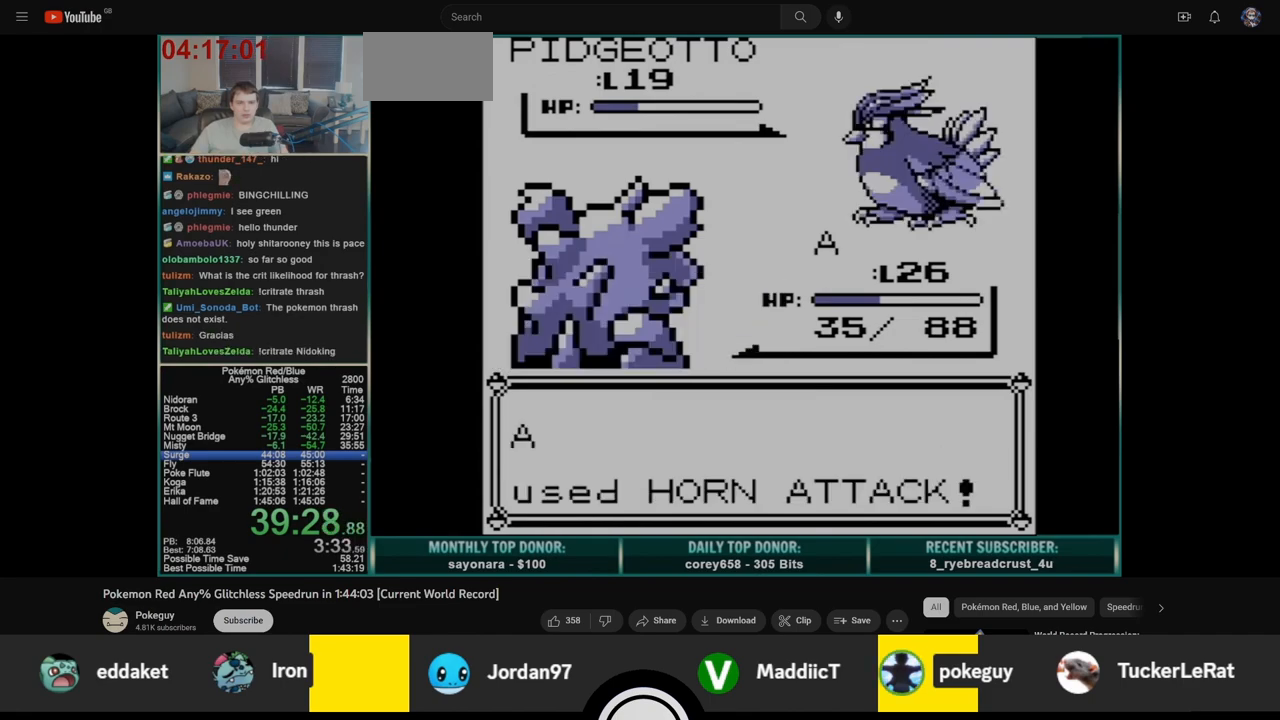
{"buttons": ["B"], "events": []}
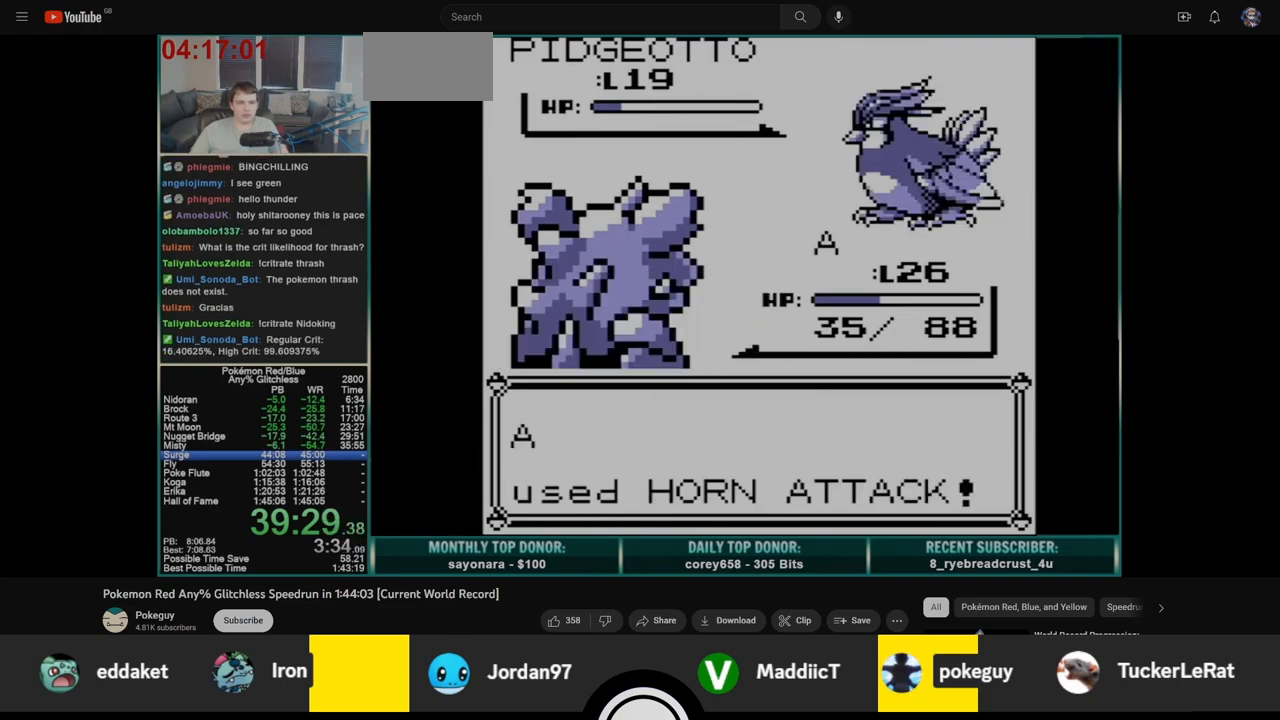
{"buttons": ["B"], "events": []}
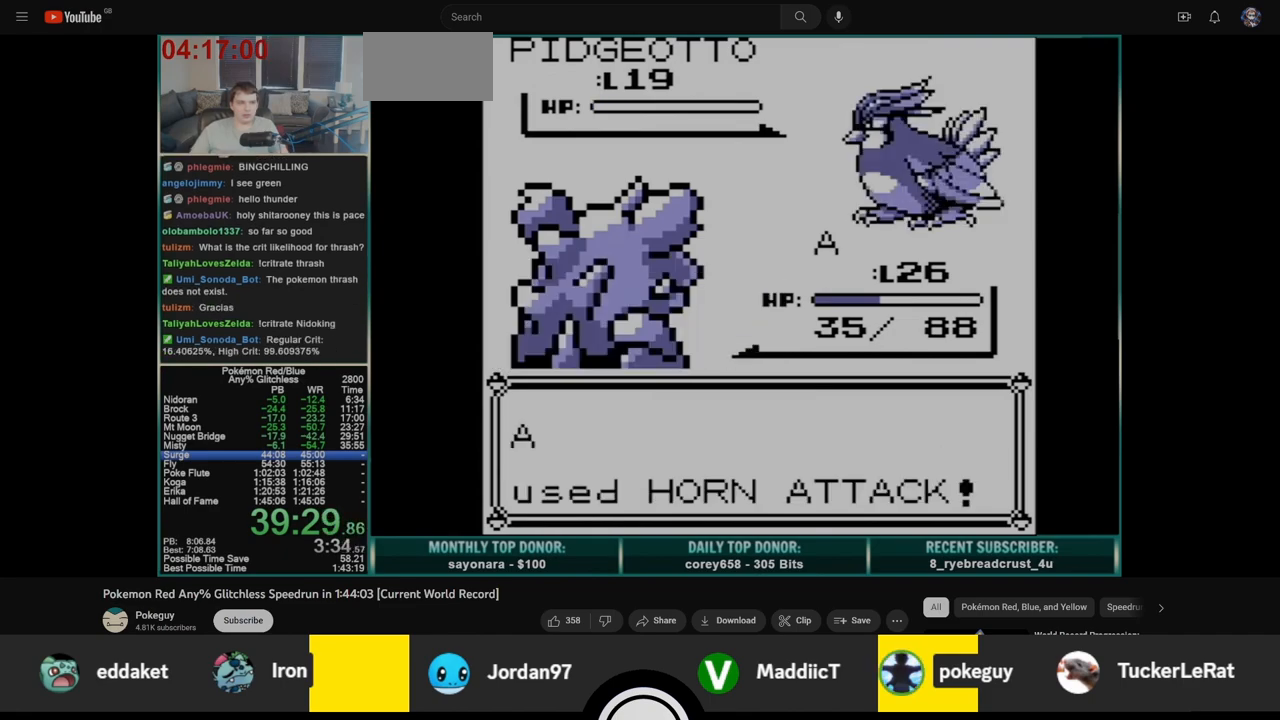
{"buttons": ["B"], "events": []}
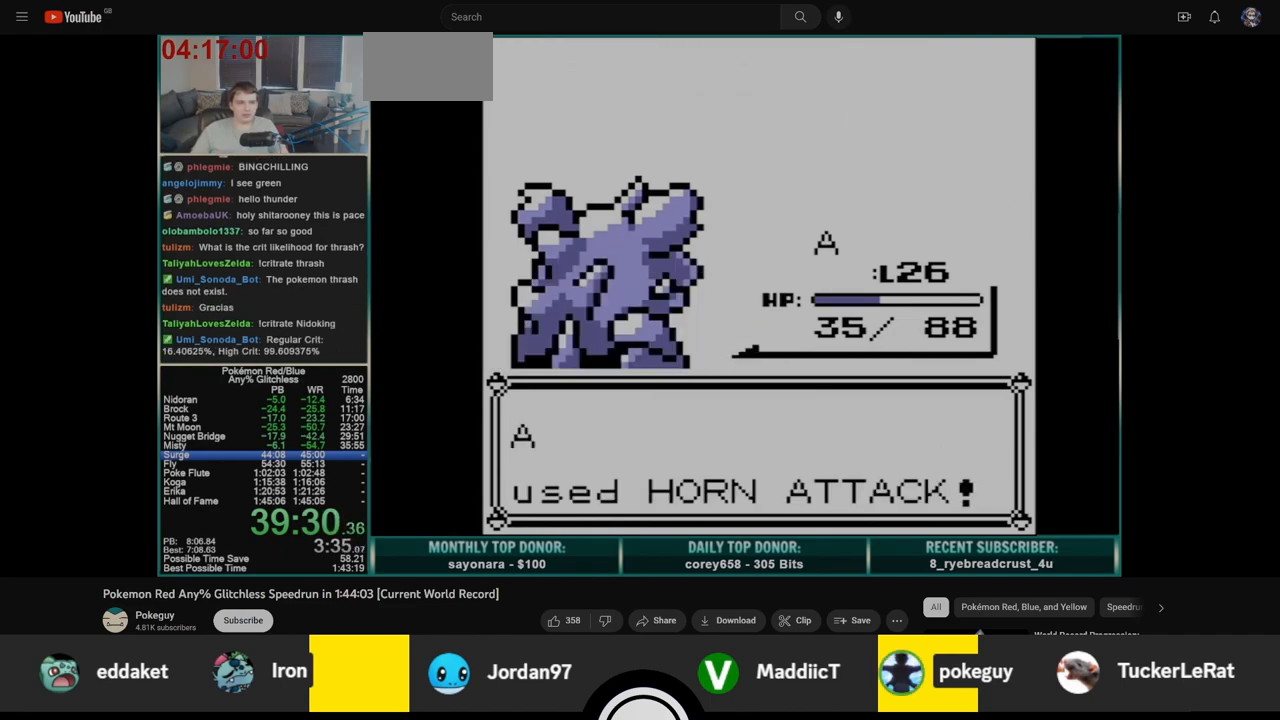
{"buttons": ["B"], "events": []}
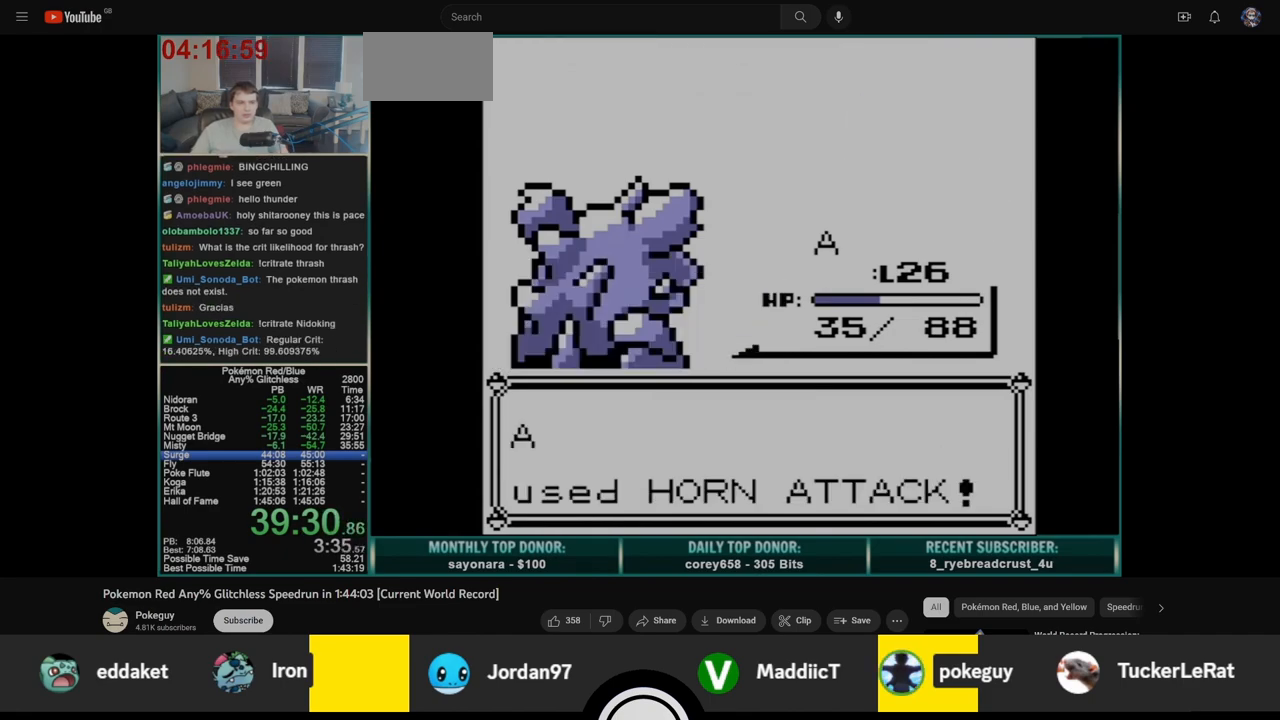
{"buttons": [], "events": [[167, "B", "up"], [317, "B", "down"], [367, "B", "up"]]}
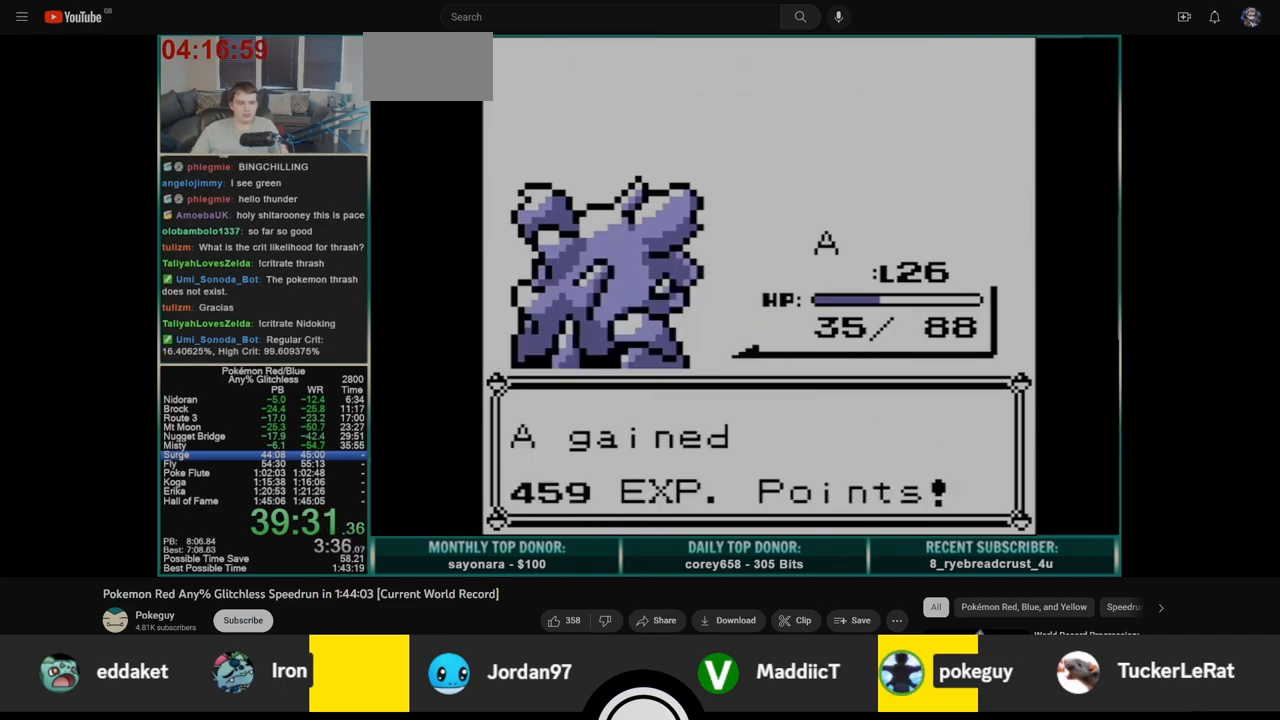
{"buttons": [], "events": []}
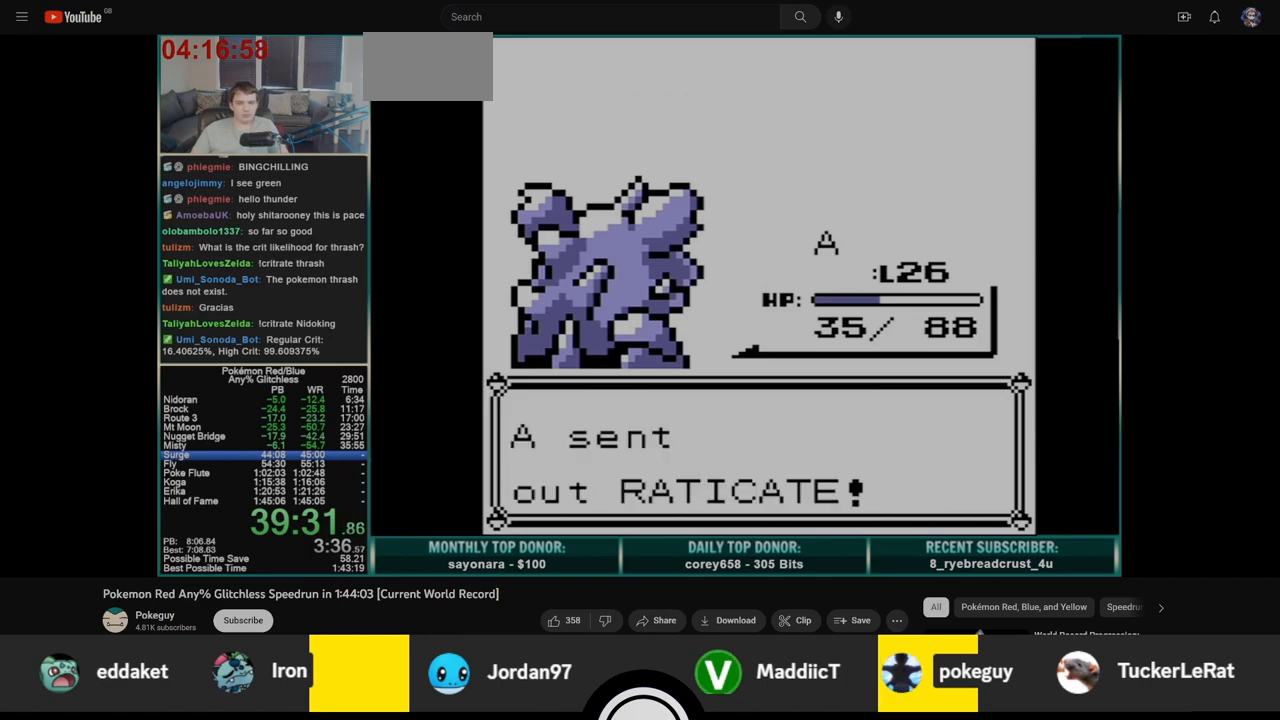
{"buttons": [], "events": []}
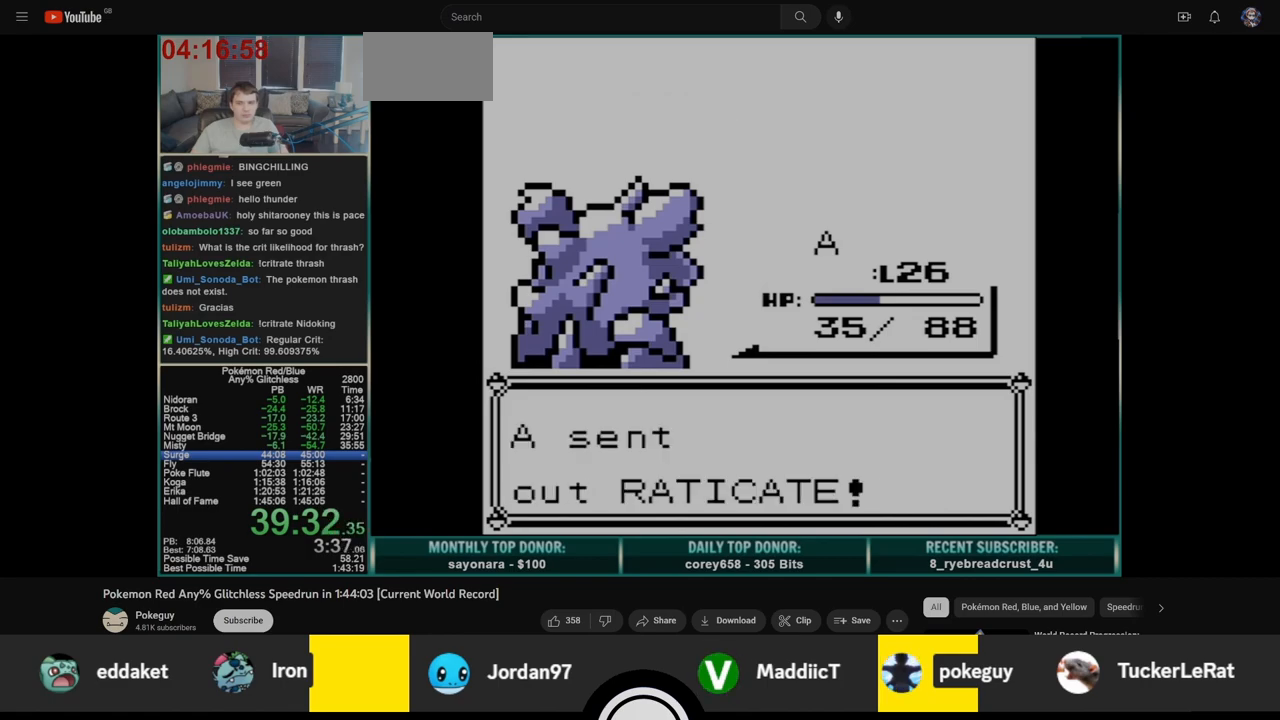
{"buttons": ["A"], "events": [[267, "A", "down"]]}
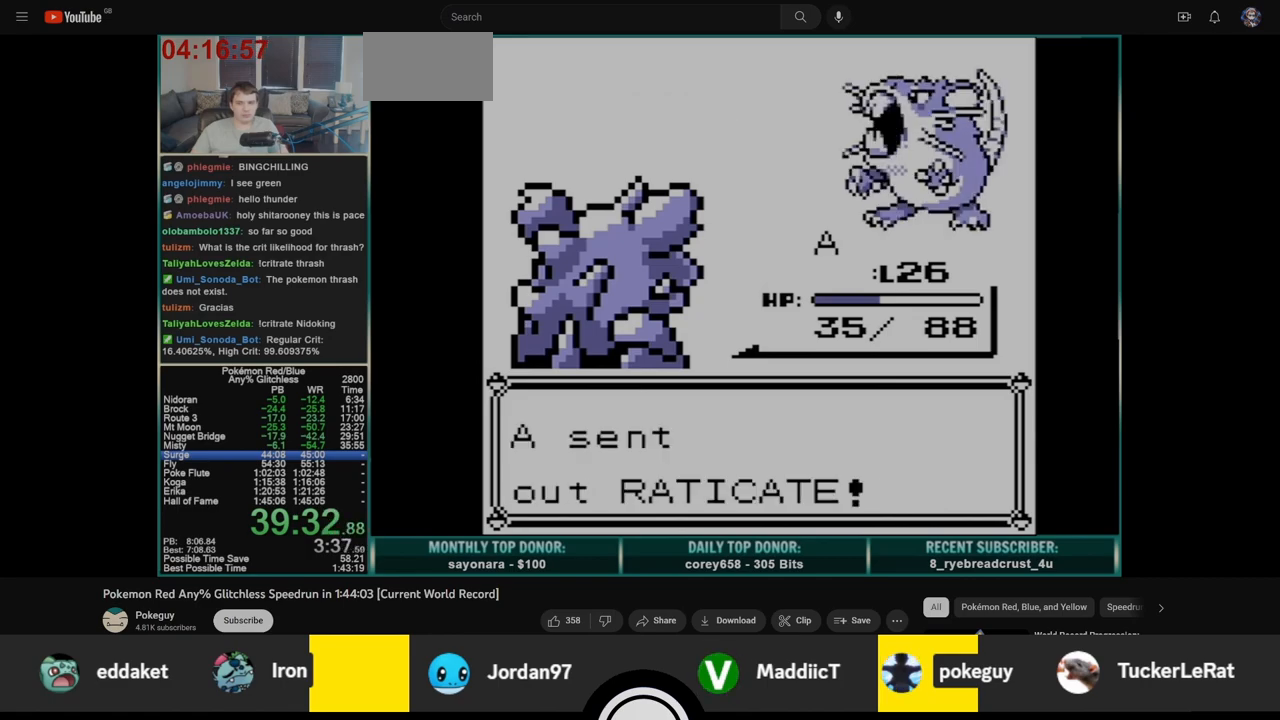
{"buttons": [], "events": [[433, "A", "up"]]}
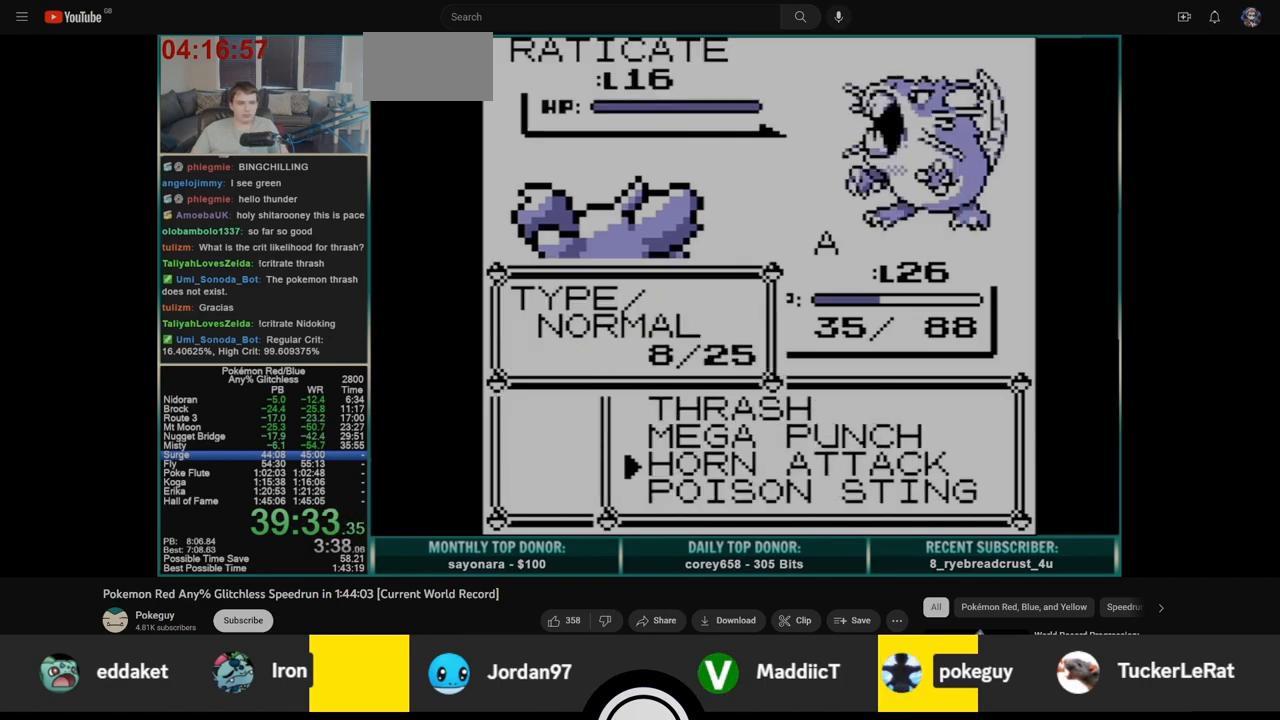
{"buttons": [], "events": [[33, "A", "down"], [100, "A", "up"]]}
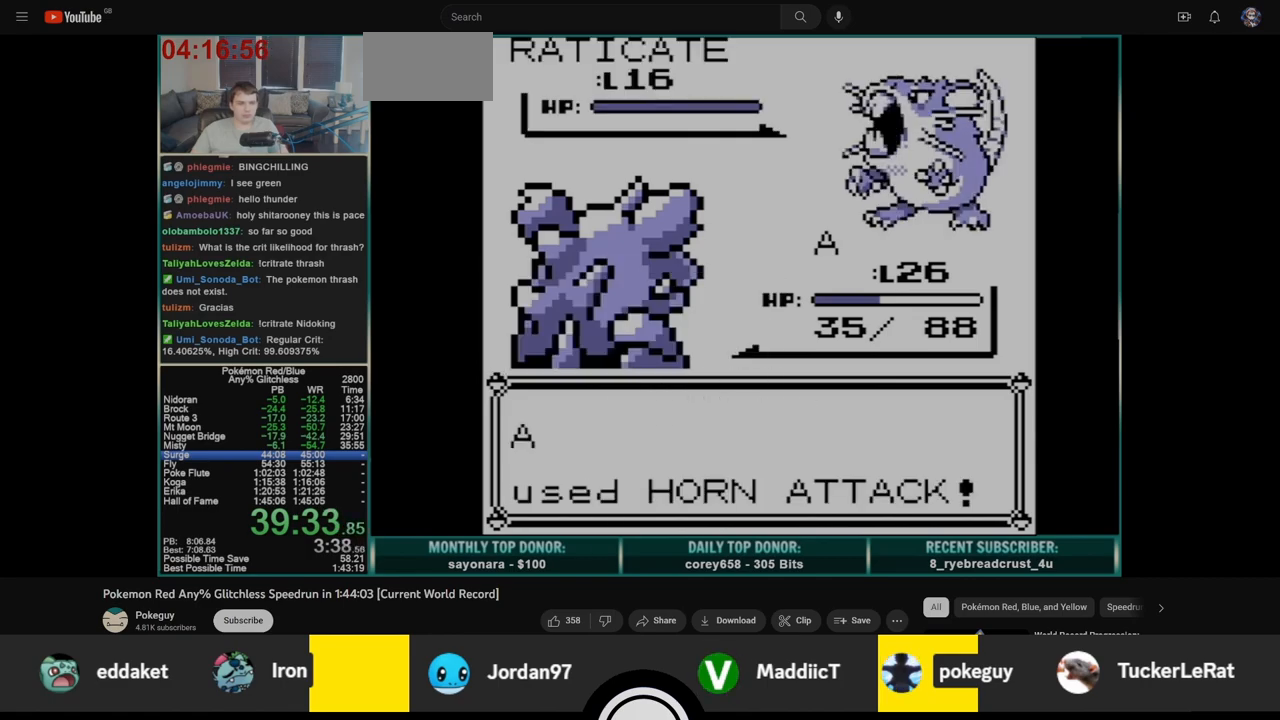
{"buttons": [], "events": []}
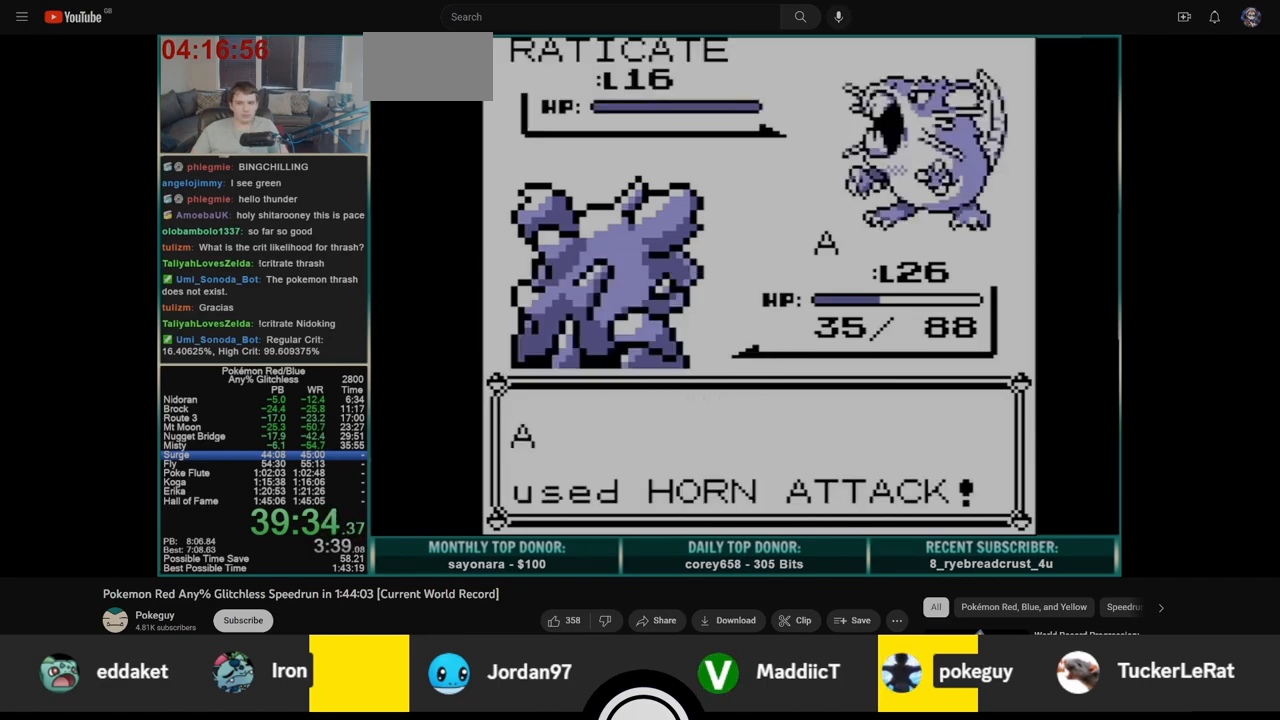
{"buttons": [], "events": []}
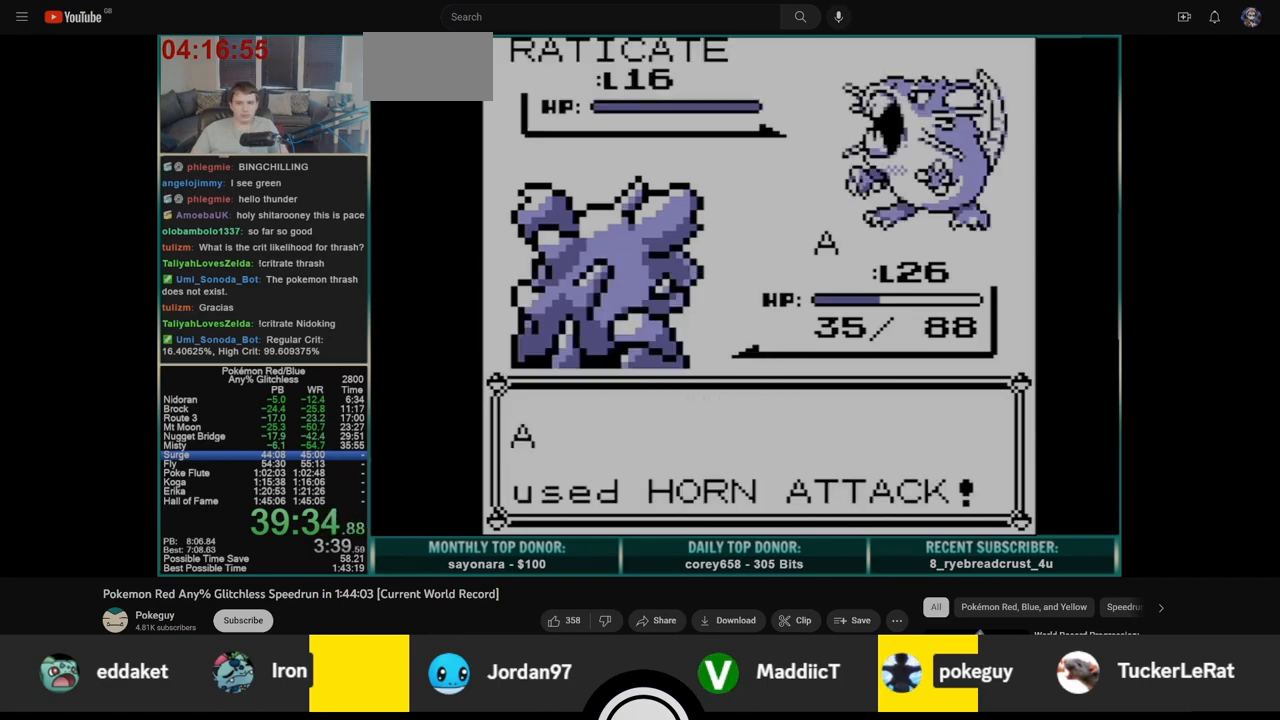
{"buttons": [], "events": []}
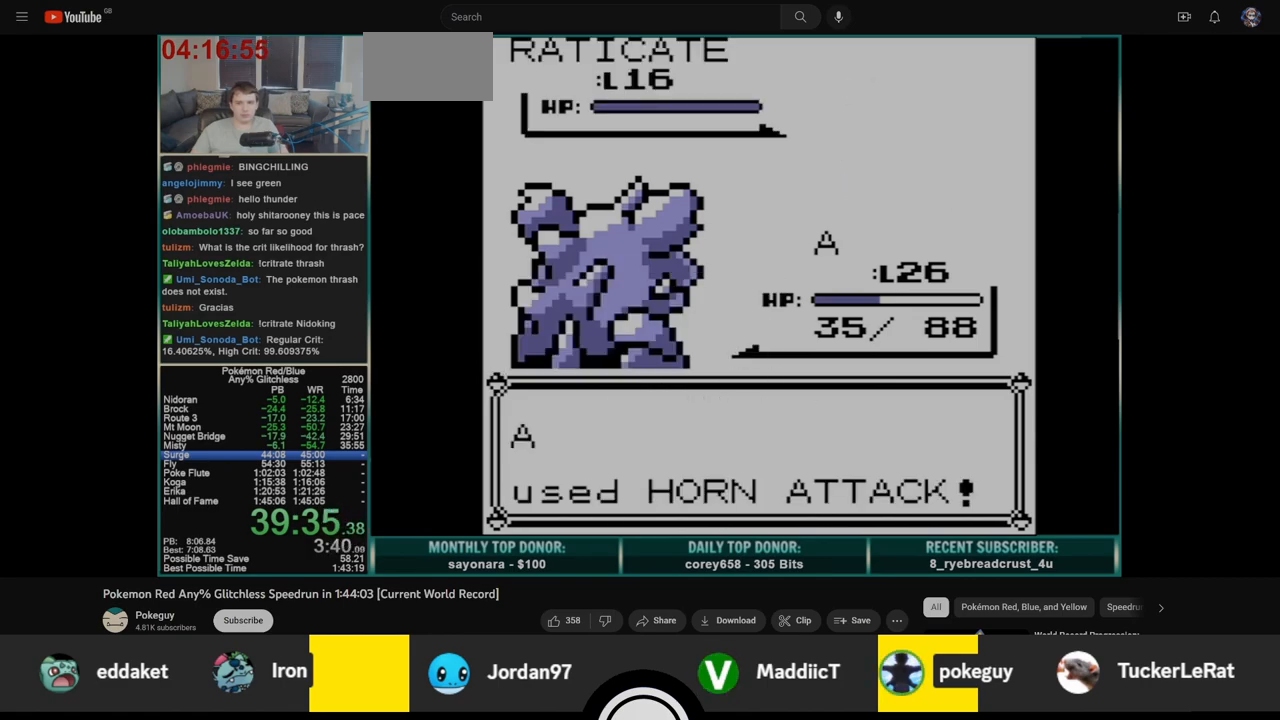
{"buttons": ["B"], "events": [[367, "B", "down"]]}
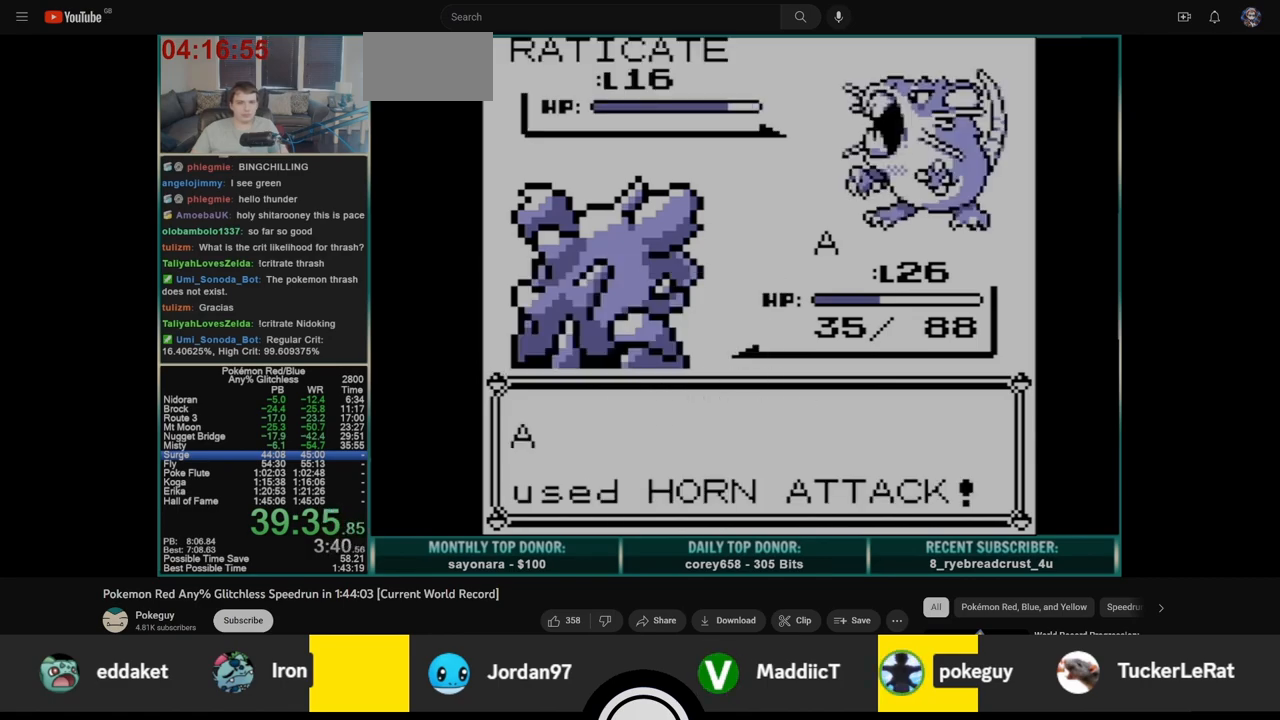
{"buttons": ["B"], "events": []}
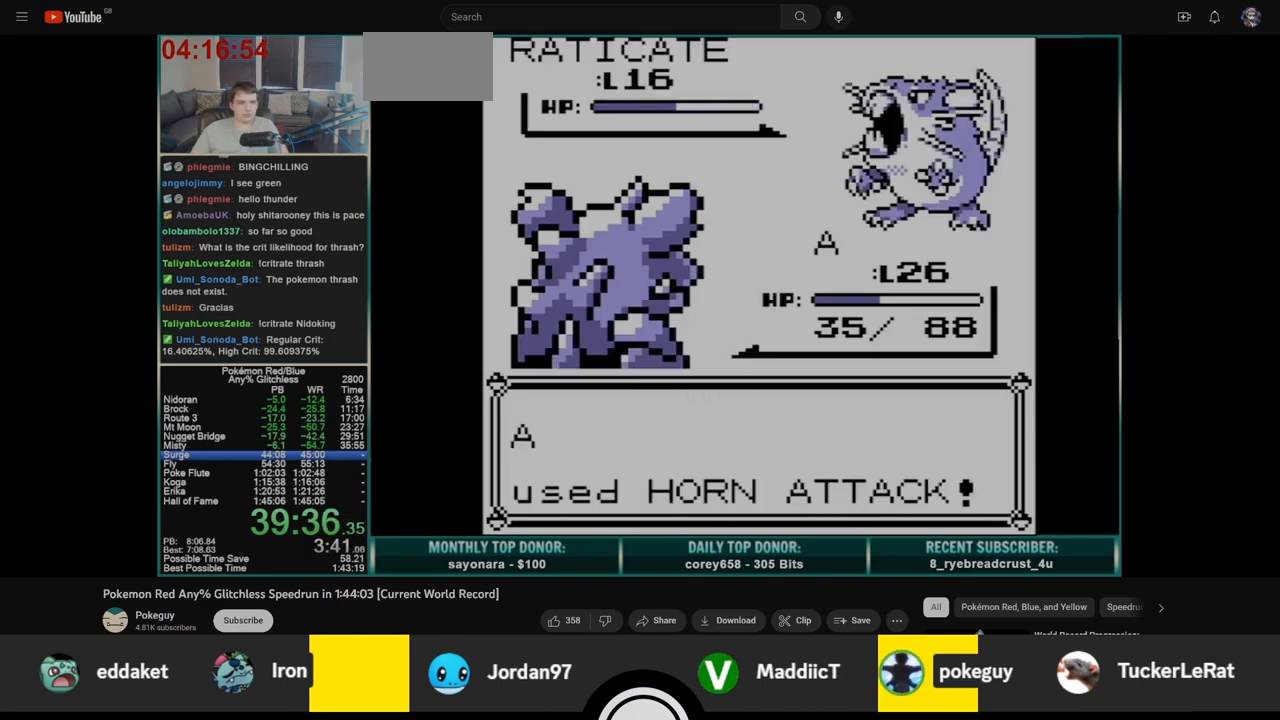
{"buttons": ["B"], "events": []}
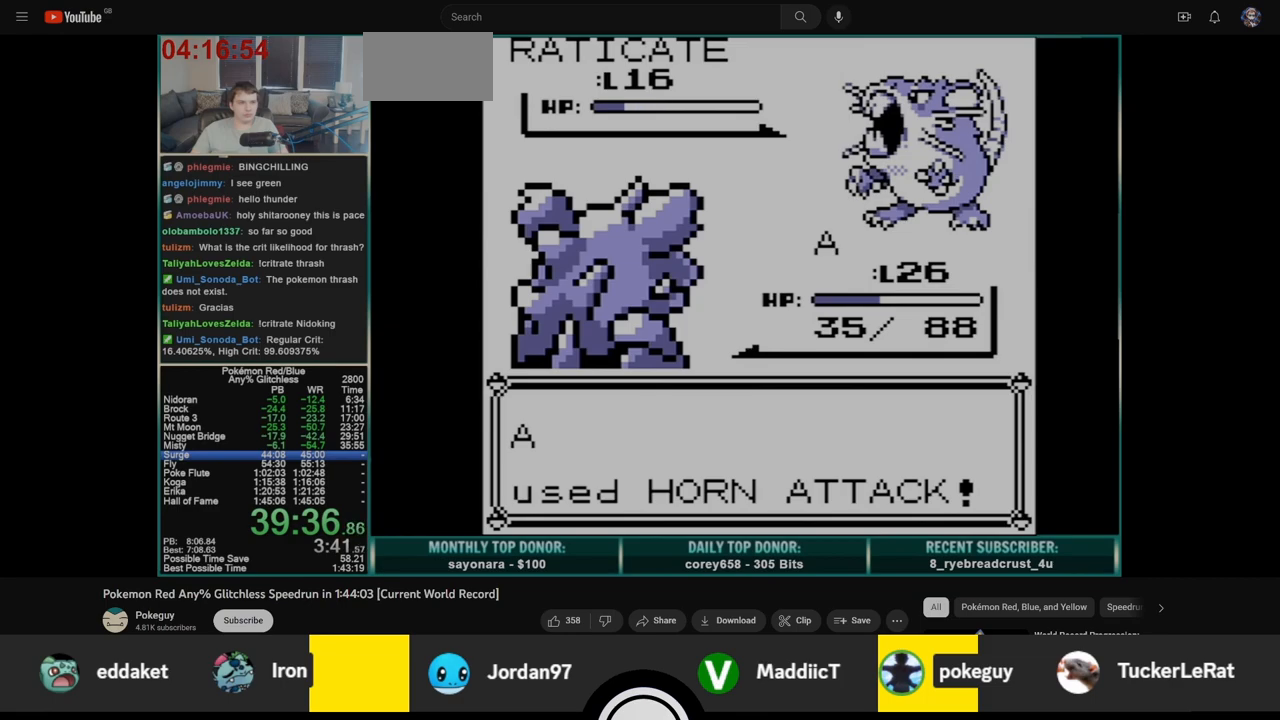
{"buttons": ["B"], "events": []}
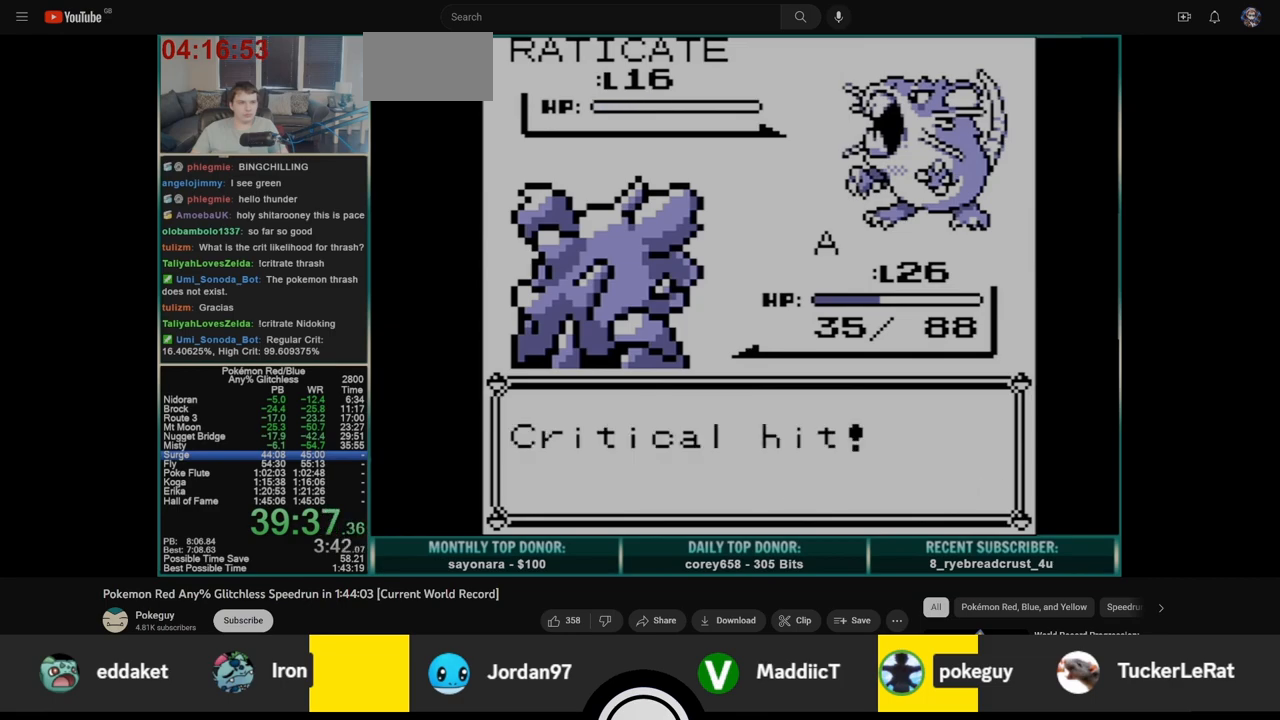
{"buttons": ["A"], "events": [[150, "B", "up"], [200, "A", "down"]]}
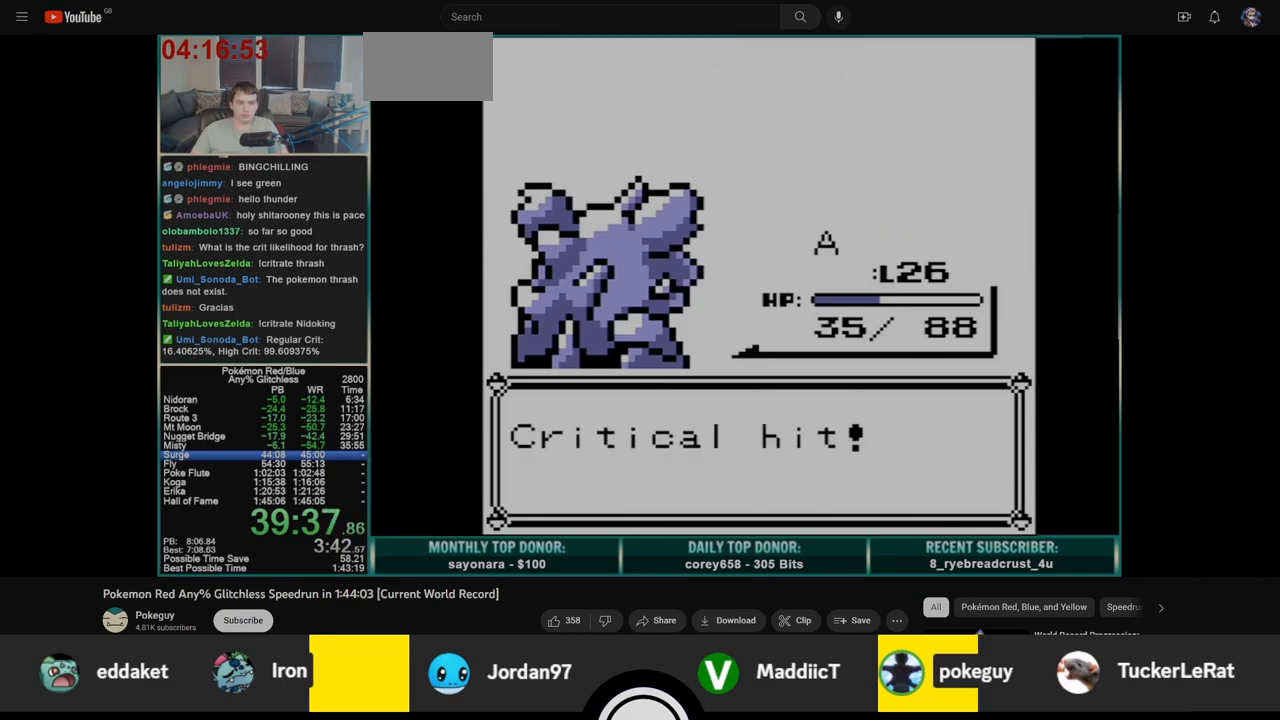
{"buttons": ["A"], "events": []}